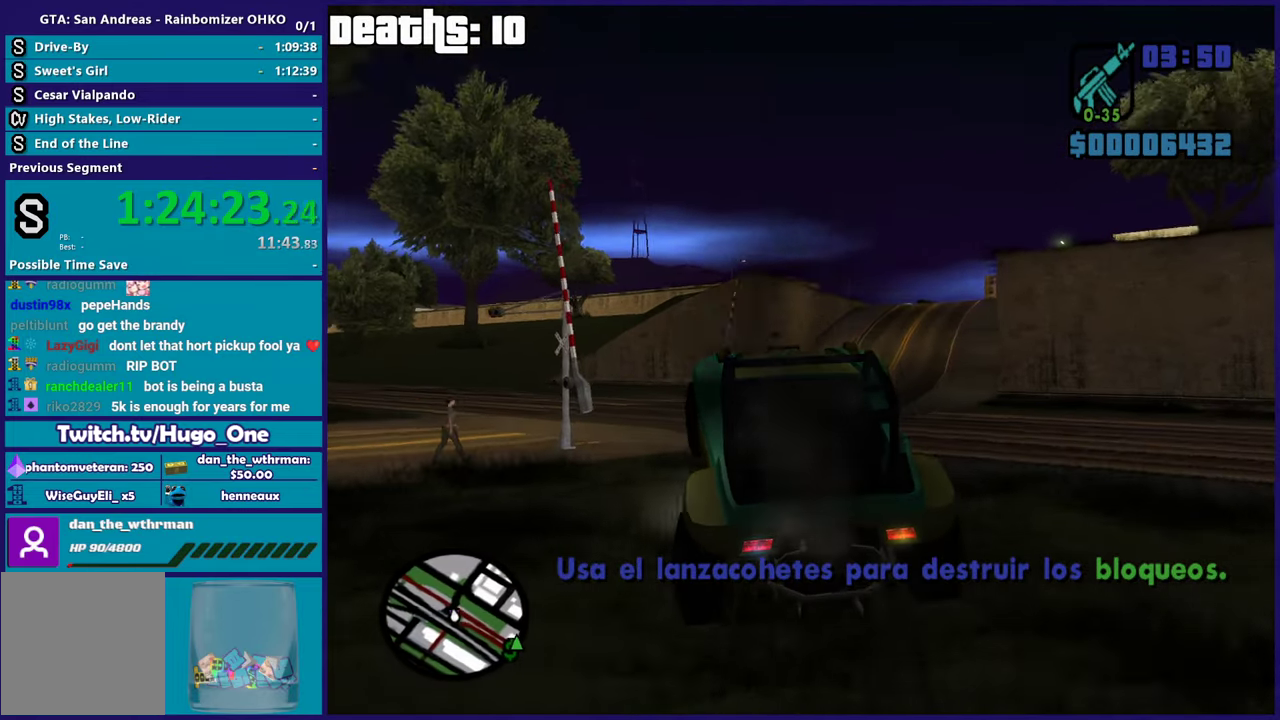
Gameplay with a controller (Xbox layout); each line is a JSON object with the inputs held at the frame after it. "events" lists button and stick changes between this image and that frame as [ms after this image, input, new state], when the widget could be followed in between. This document gives stick clicks only as held states, not as events.
{"buttons": ["R2"], "left_stick": "center", "right_stick": "up-right", "events": [[16, "left_stick", "center"], [50, "right_stick", "up"], [166, "right_stick", "center"], [200, "left_stick", "right"], [233, "right_stick", "down-left"], [333, "right_stick", "down"], [433, "right_stick", "up-right"], [467, "left_stick", "center"]]}
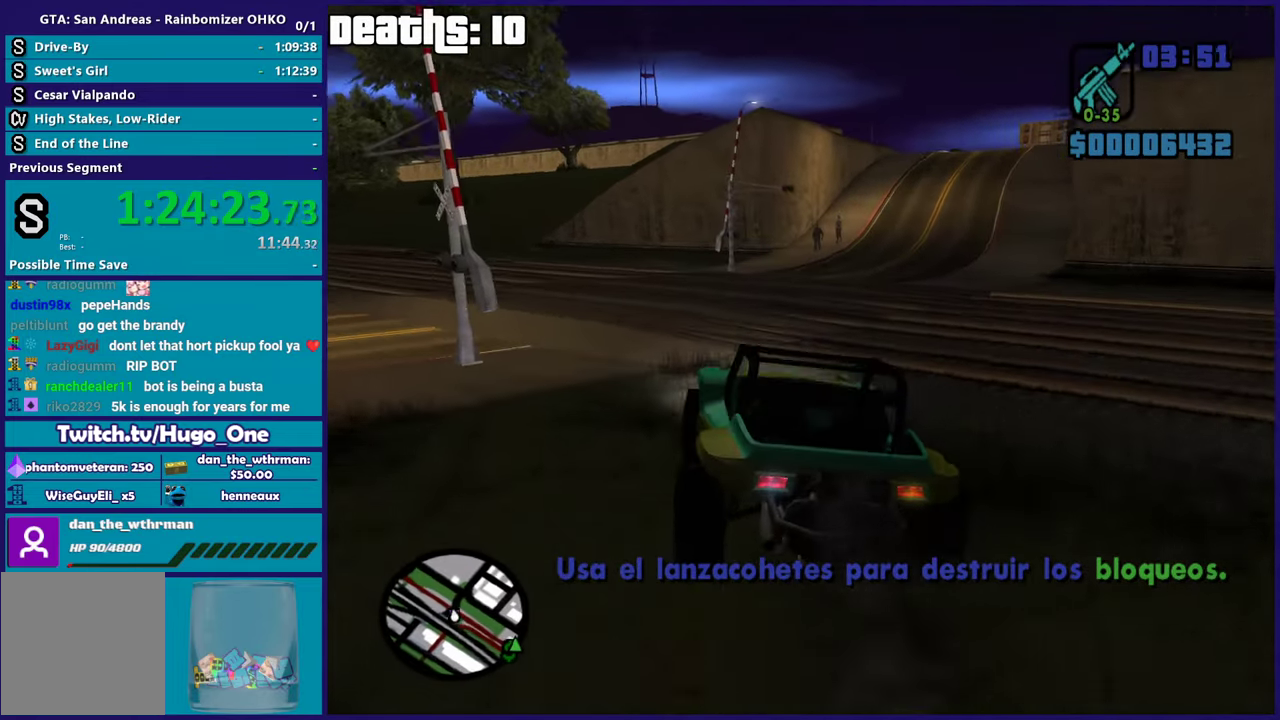
{"buttons": ["R2"], "left_stick": "center", "right_stick": "center", "events": [[50, "right_stick", "center"], [100, "right_stick", "down"], [117, "left_stick", "right"], [284, "right_stick", "up-right"], [334, "left_stick", "center"], [384, "right_stick", "center"]]}
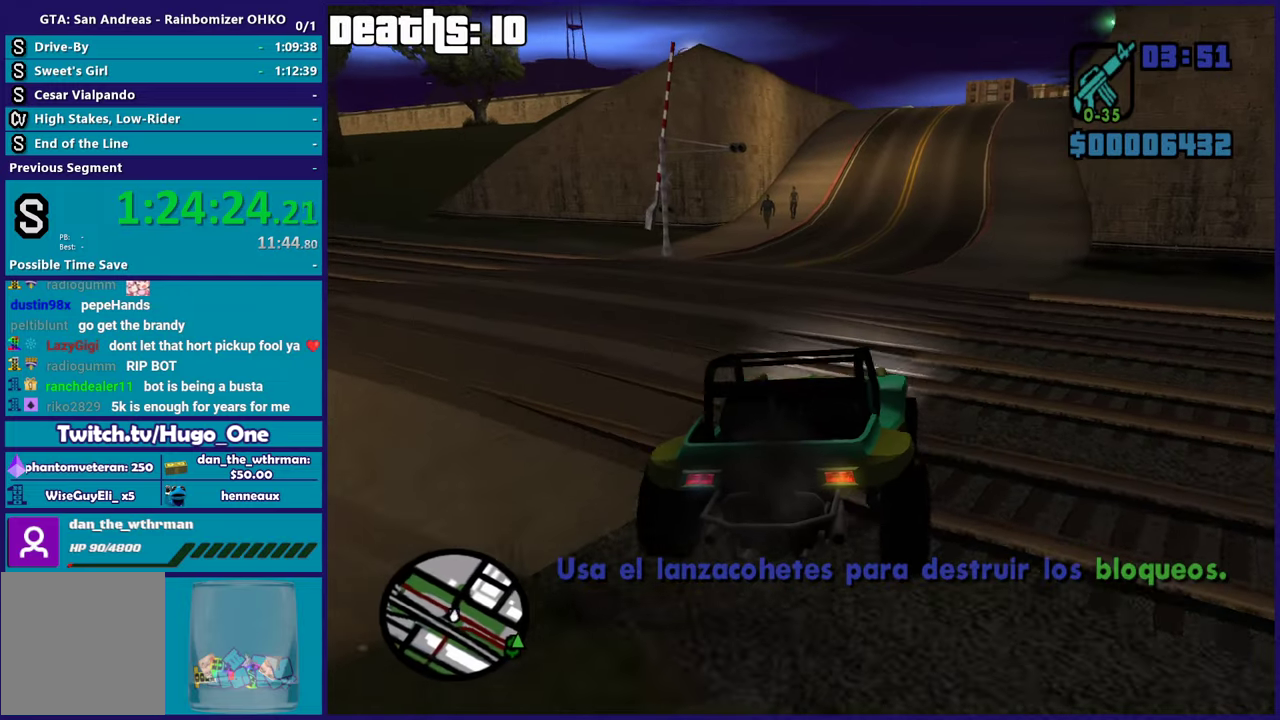
{"buttons": ["R2"], "left_stick": "center", "right_stick": "up-right", "events": [[150, "right_stick", "up-right"], [200, "right_stick", "center"], [283, "right_stick", "down"], [400, "right_stick", "center"], [467, "right_stick", "up-right"]]}
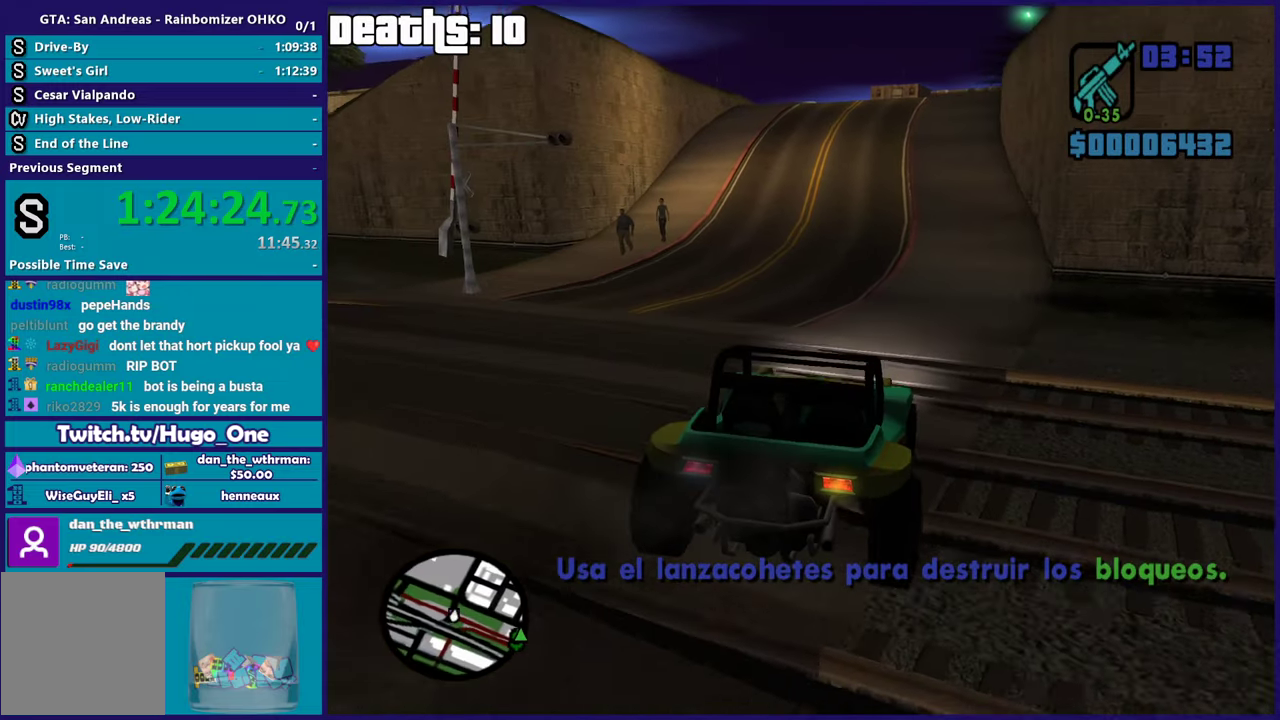
{"buttons": ["R2"], "left_stick": "center", "right_stick": "center", "events": [[16, "left_stick", "left"], [100, "right_stick", "center"], [150, "left_stick", "center"], [200, "left_stick", "right"], [200, "right_stick", "down-left"], [300, "right_stick", "center"], [317, "left_stick", "center"]]}
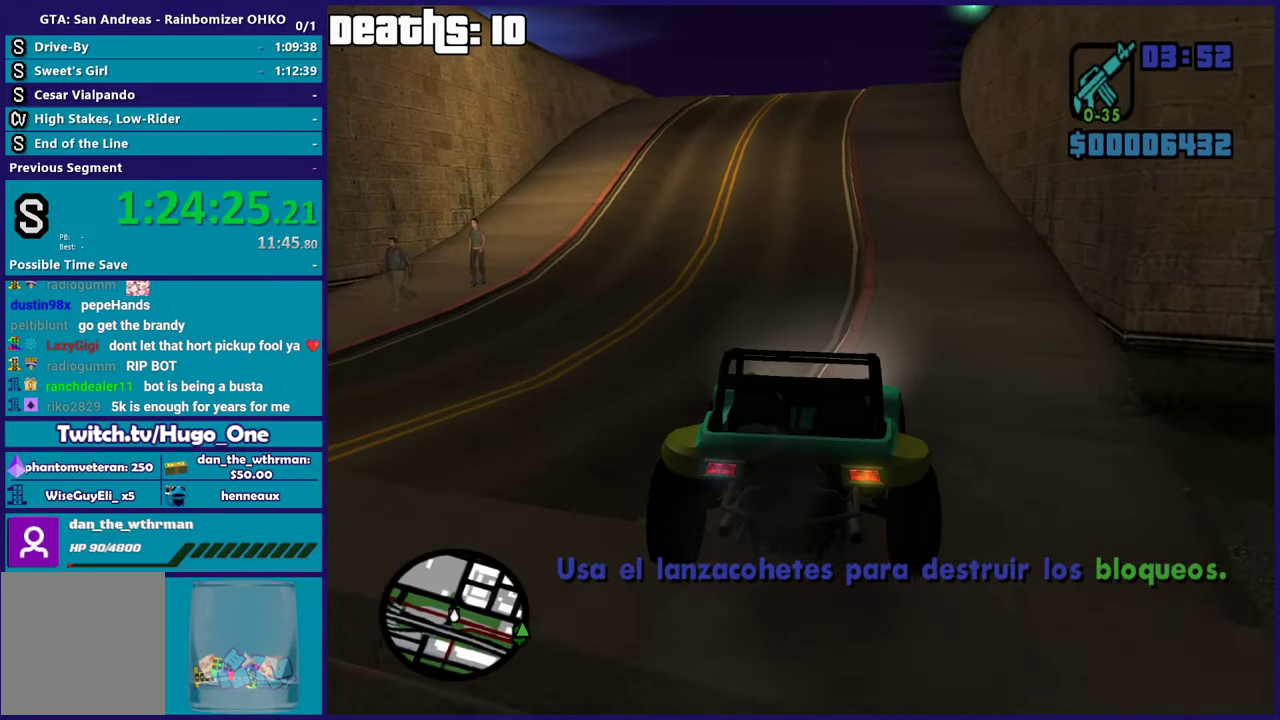
{"buttons": ["R2"], "left_stick": "center", "right_stick": "down", "events": [[67, "right_stick", "down"], [267, "right_stick", "center"], [467, "right_stick", "down"]]}
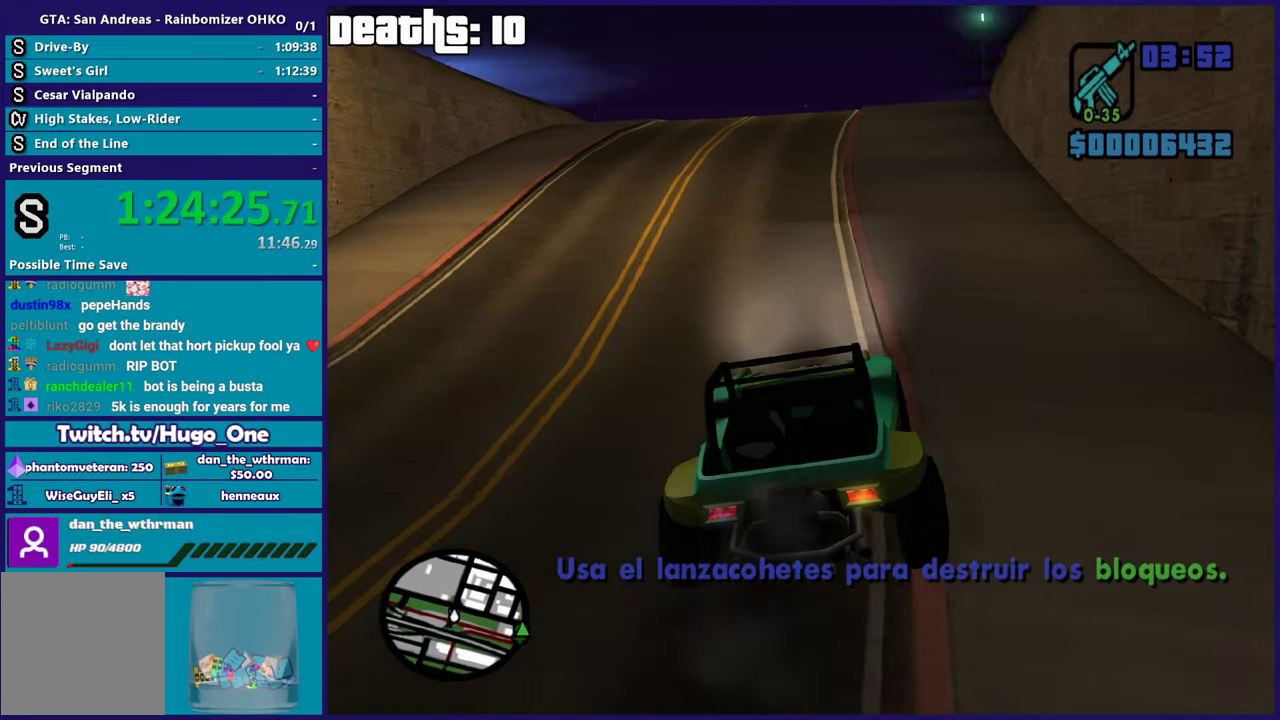
{"buttons": ["R2"], "left_stick": "center", "right_stick": "down", "events": [[150, "left_stick", "down-right"], [250, "left_stick", "center"]]}
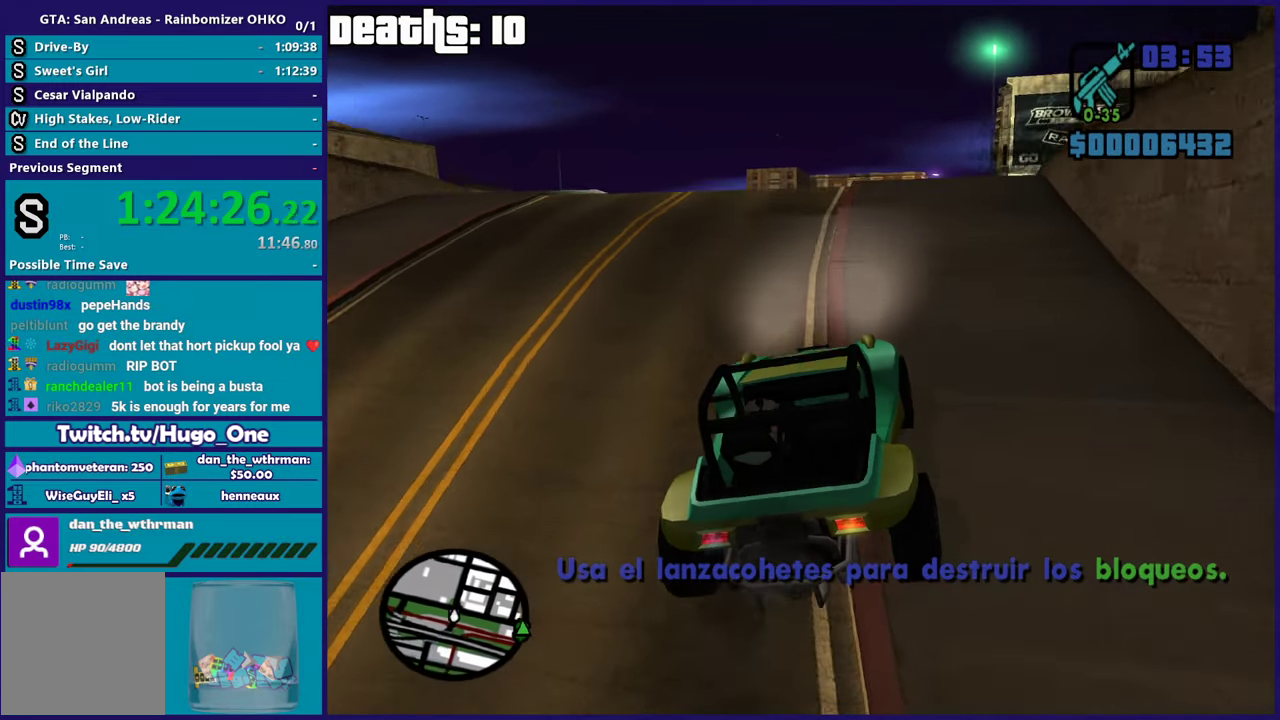
{"buttons": ["R2"], "left_stick": "center", "right_stick": "center", "events": [[84, "right_stick", "down-right"], [334, "right_stick", "down"], [367, "R2", "up"], [417, "left_stick", "down-right"], [484, "R2", "down"], [501, "left_stick", "center"], [501, "right_stick", "center"]]}
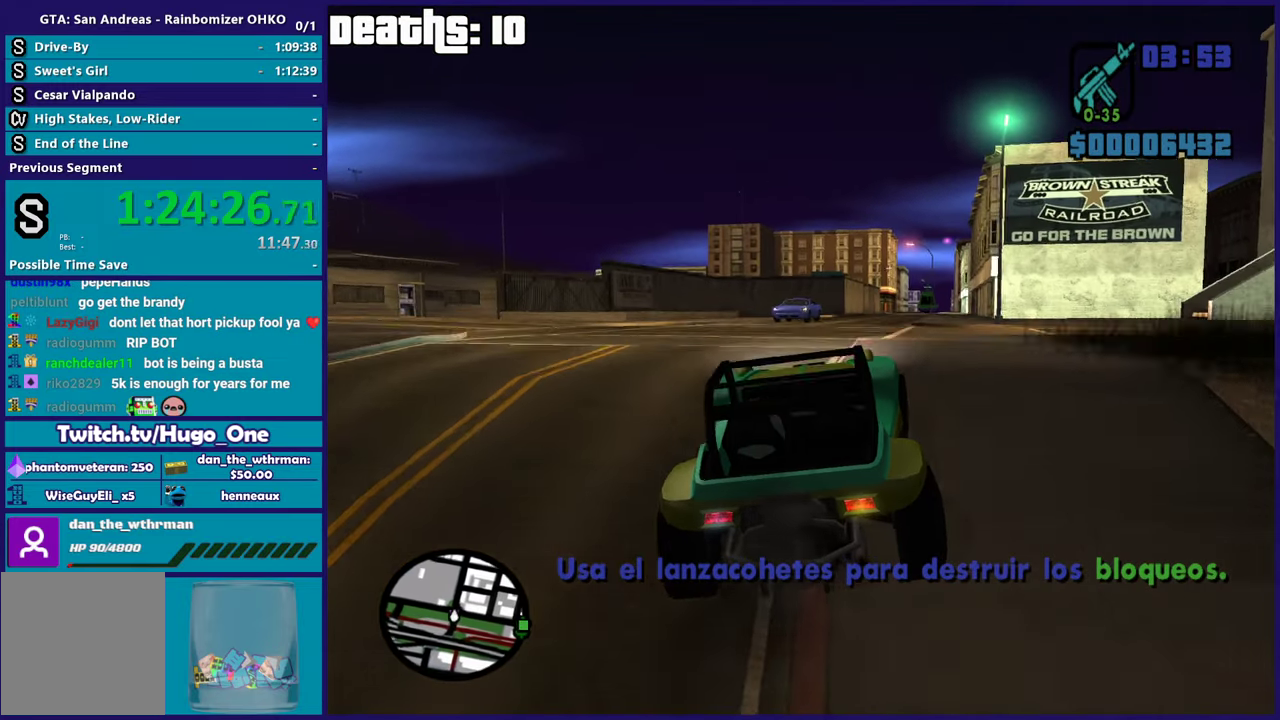
{"buttons": [], "left_stick": "center", "right_stick": "down-right", "events": [[250, "R2", "up"], [283, "right_stick", "down-right"]]}
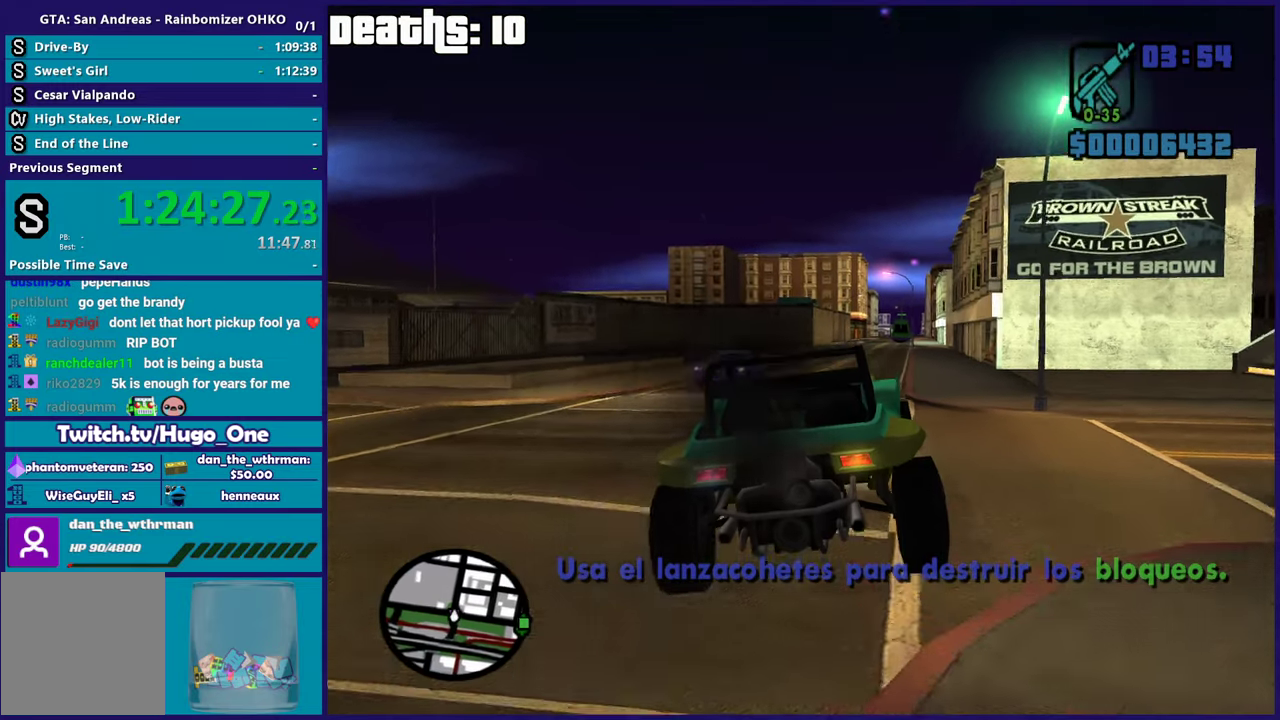
{"buttons": ["R2"], "left_stick": "up-left", "right_stick": "down-left", "events": [[17, "R2", "down"], [67, "right_stick", "center"], [367, "right_stick", "down-left"], [417, "left_stick", "up-left"]]}
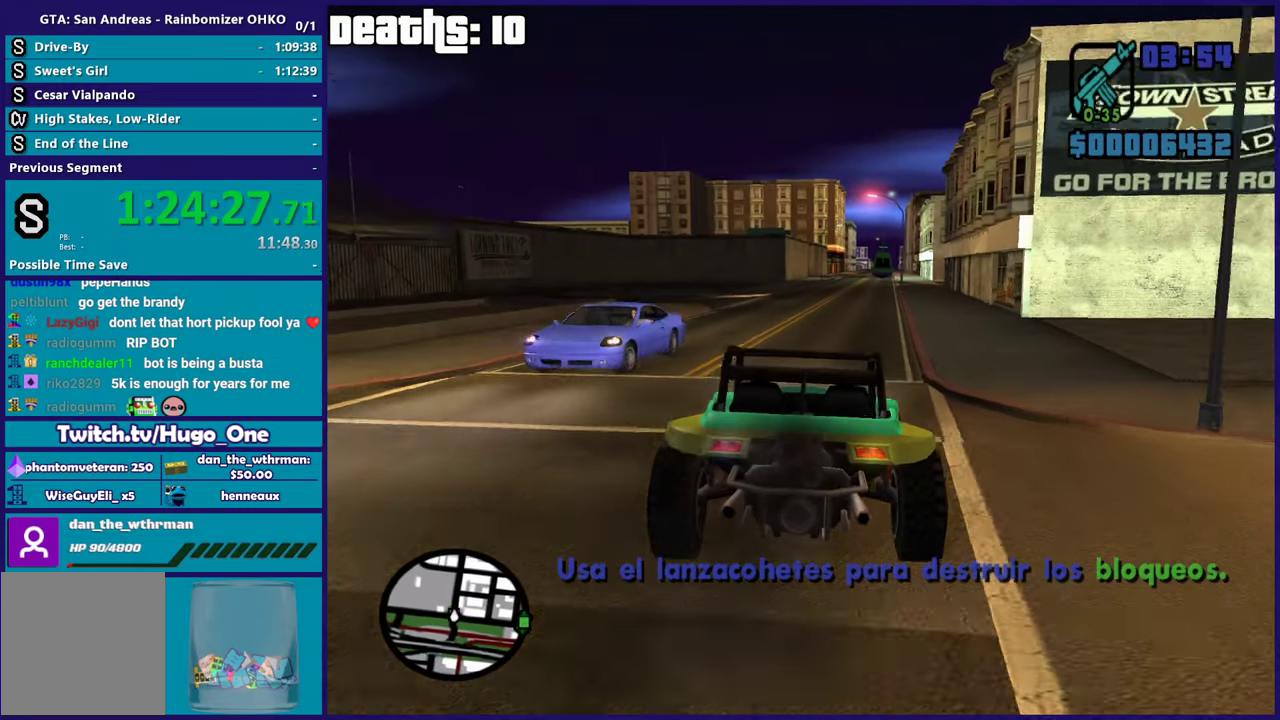
{"buttons": ["R2"], "left_stick": "right", "right_stick": "center", "events": [[16, "left_stick", "center"], [16, "right_stick", "center"], [100, "left_stick", "down-right"], [183, "left_stick", "center"], [400, "left_stick", "right"]]}
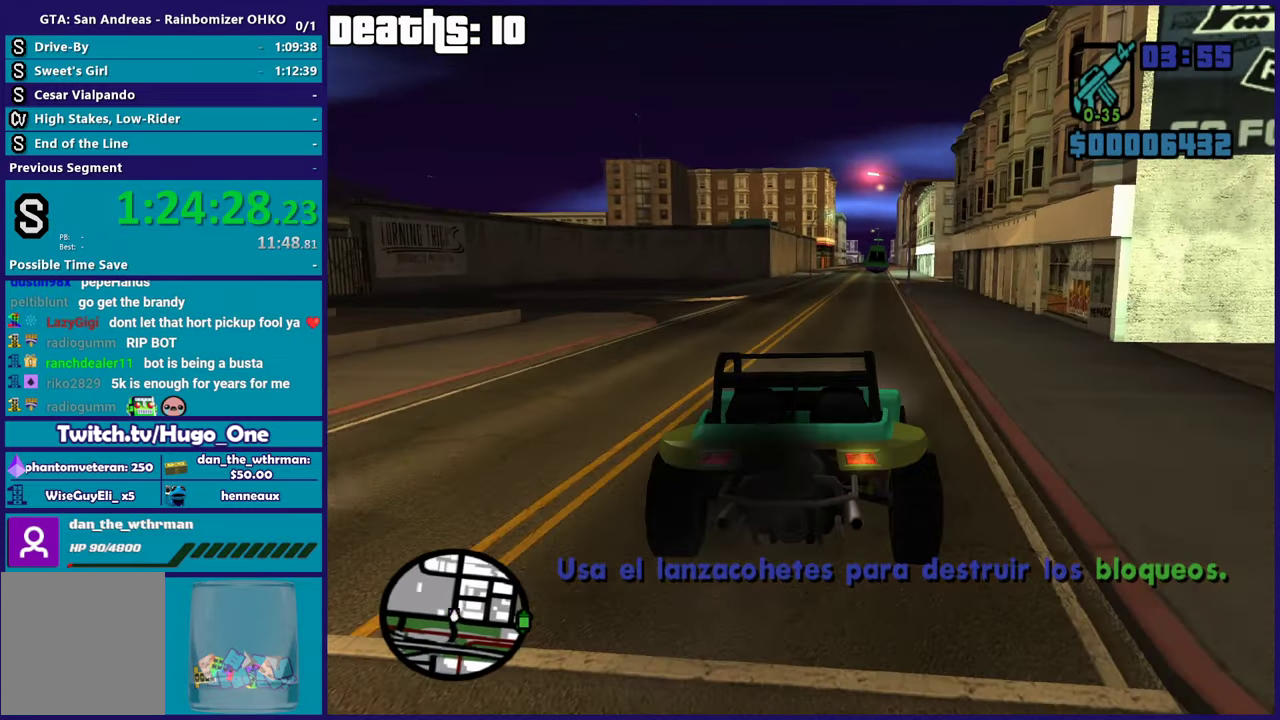
{"buttons": ["R2"], "left_stick": "down-right", "right_stick": "down-left", "events": [[33, "left_stick", "center"], [184, "right_stick", "down-left"], [250, "left_stick", "up-left"], [367, "left_stick", "center"], [417, "left_stick", "down-right"]]}
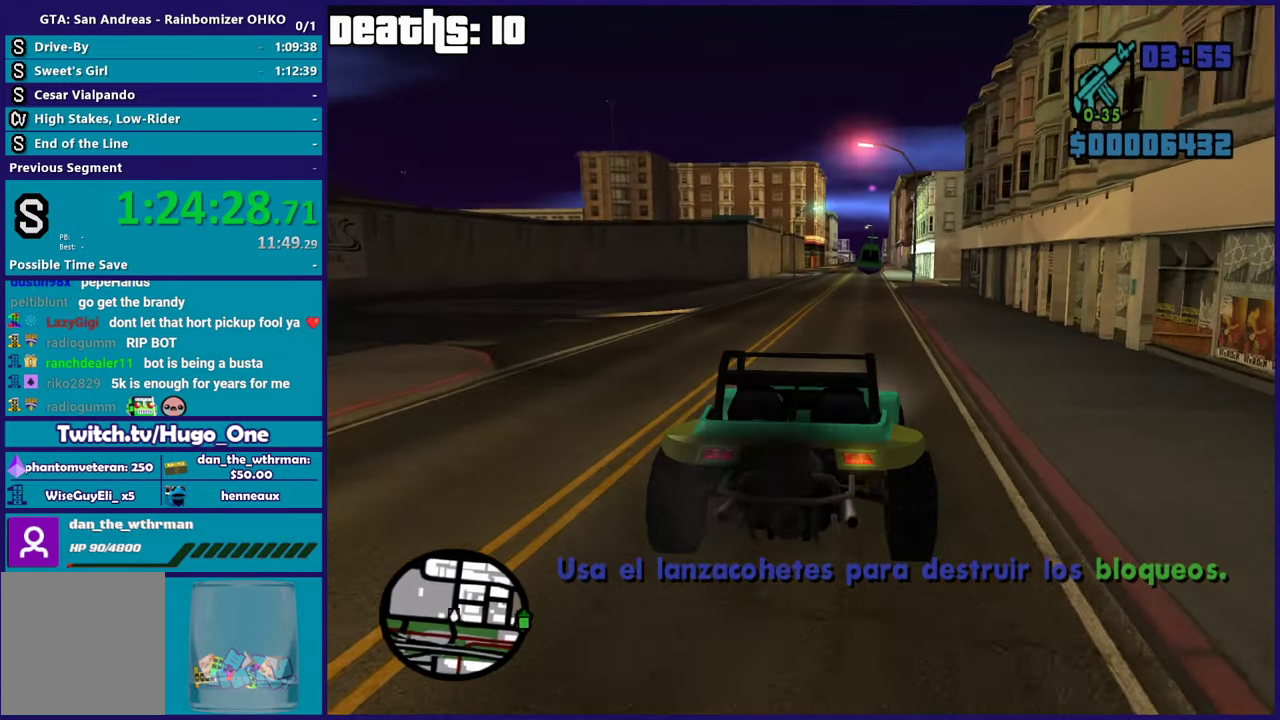
{"buttons": ["R2"], "left_stick": "center", "right_stick": "down-left", "events": [[16, "left_stick", "center"], [217, "left_stick", "right"], [300, "right_stick", "center"], [317, "left_stick", "center"], [434, "right_stick", "down-left"]]}
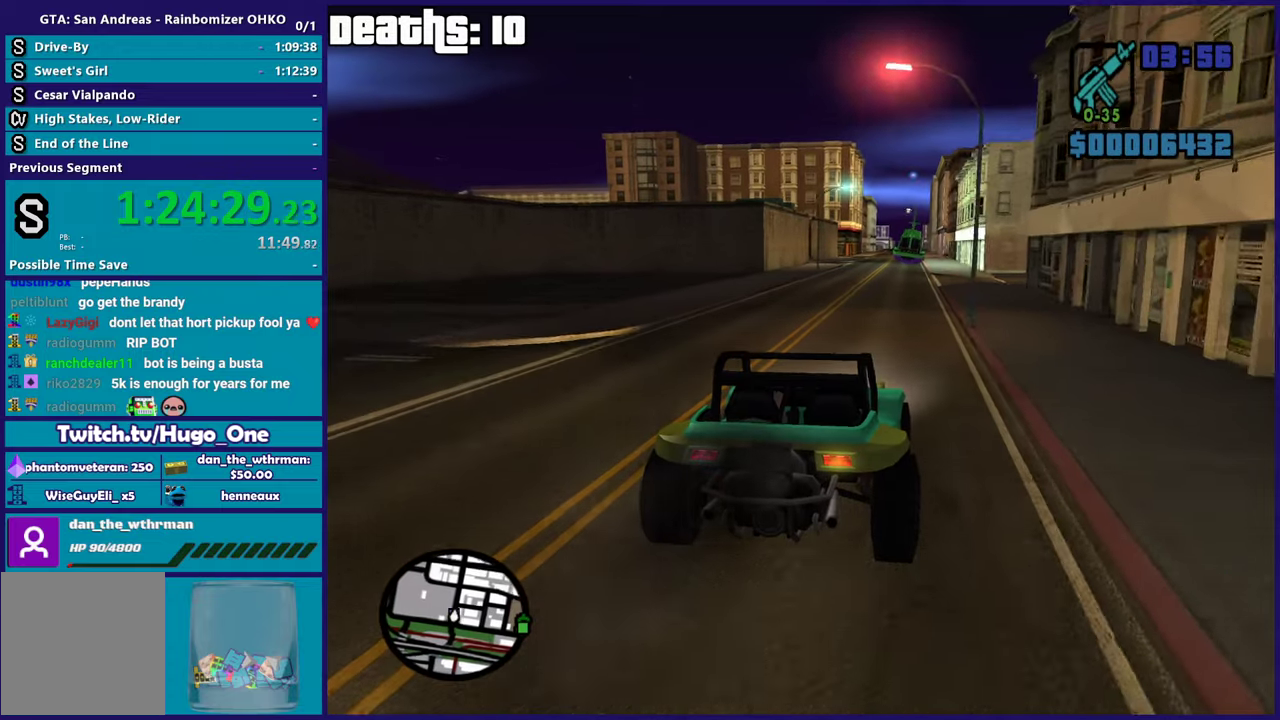
{"buttons": ["R2"], "left_stick": "center", "right_stick": "down-left", "events": []}
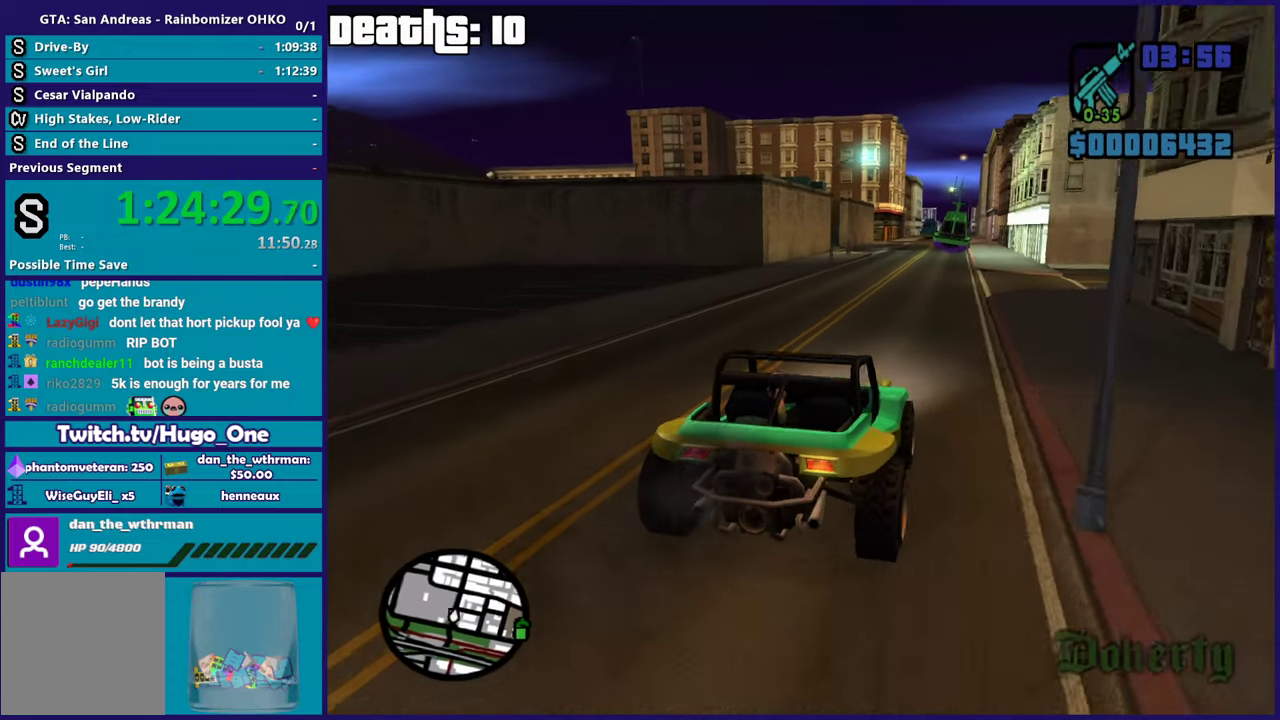
{"buttons": ["R2"], "left_stick": "center", "right_stick": "down-left", "events": []}
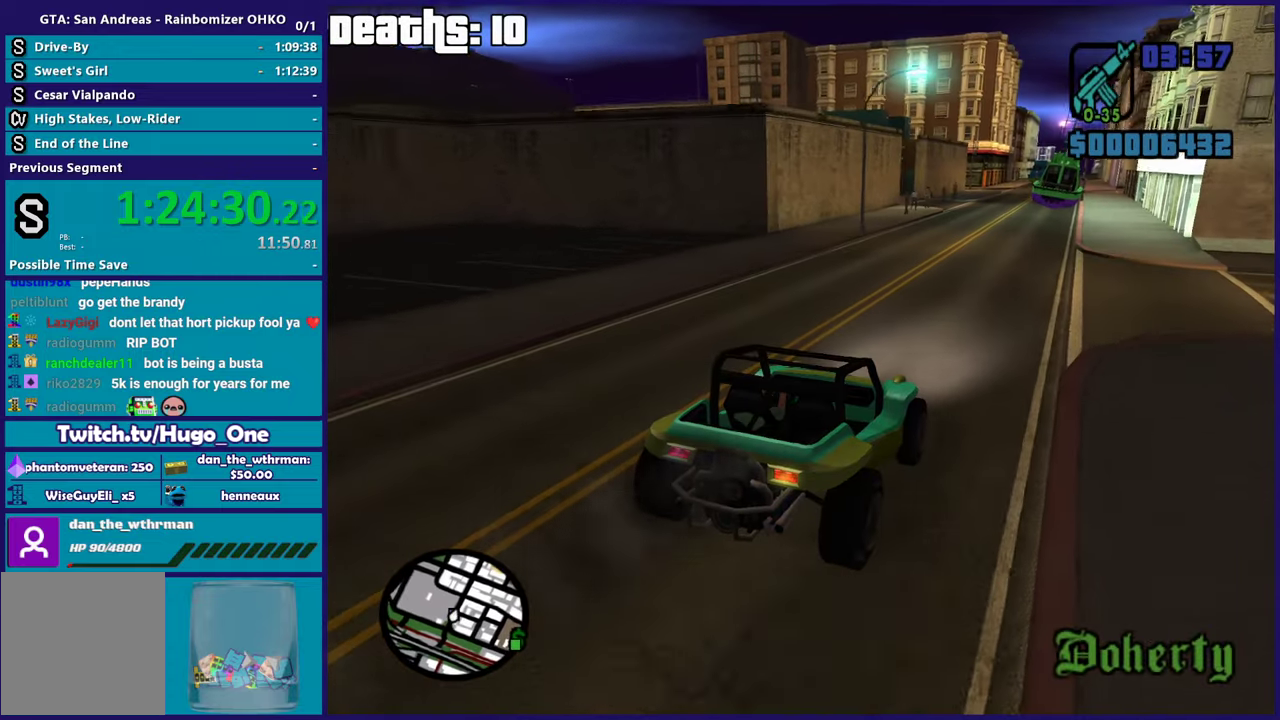
{"buttons": [], "left_stick": "right", "right_stick": "down-left"}
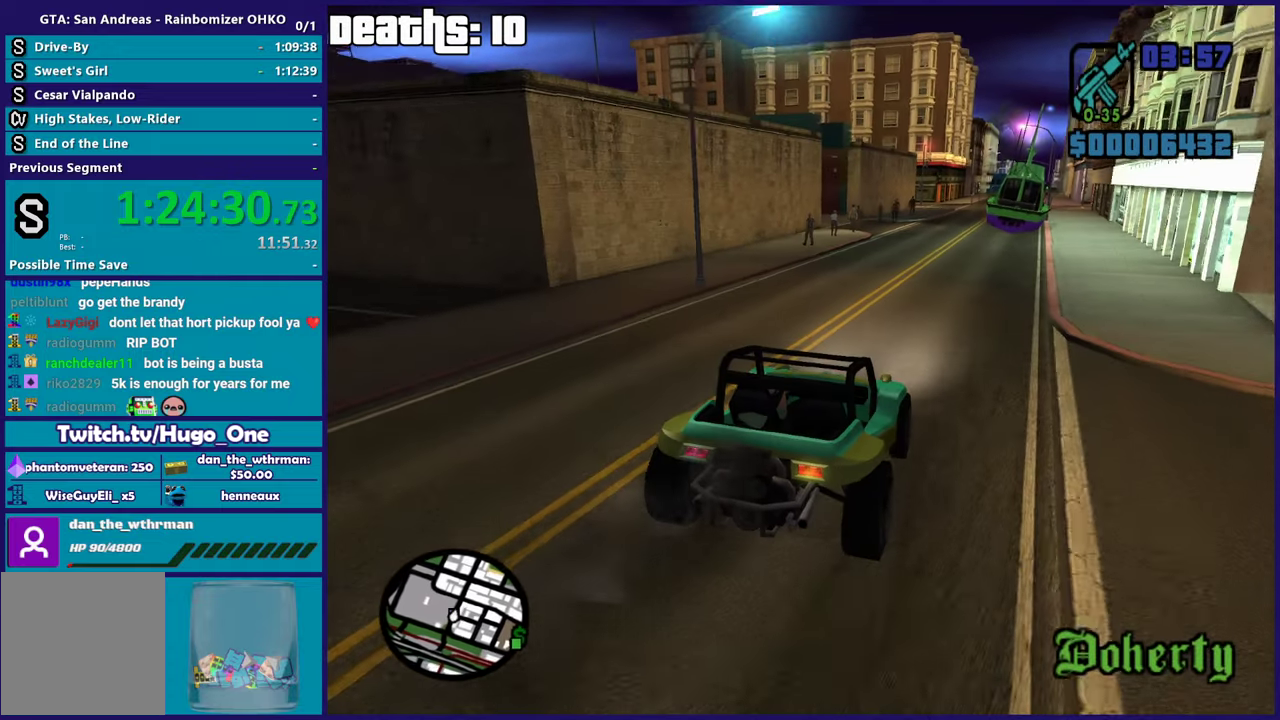
{"buttons": [], "left_stick": "center", "right_stick": "down-left"}
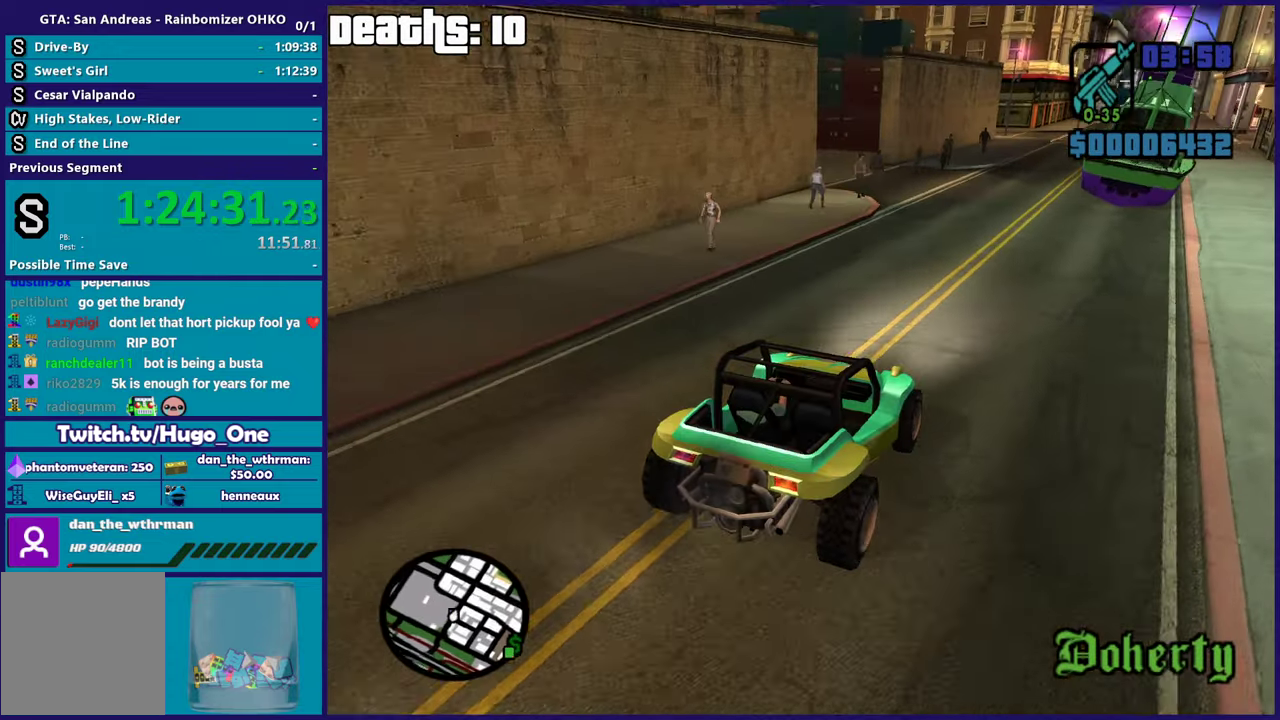
{"buttons": [], "left_stick": "left", "right_stick": "down-left", "events": [[67, "left_stick", "left"], [134, "left_stick", "center"], [167, "L2", "down"], [317, "L2", "up"], [351, "left_stick", "left"]]}
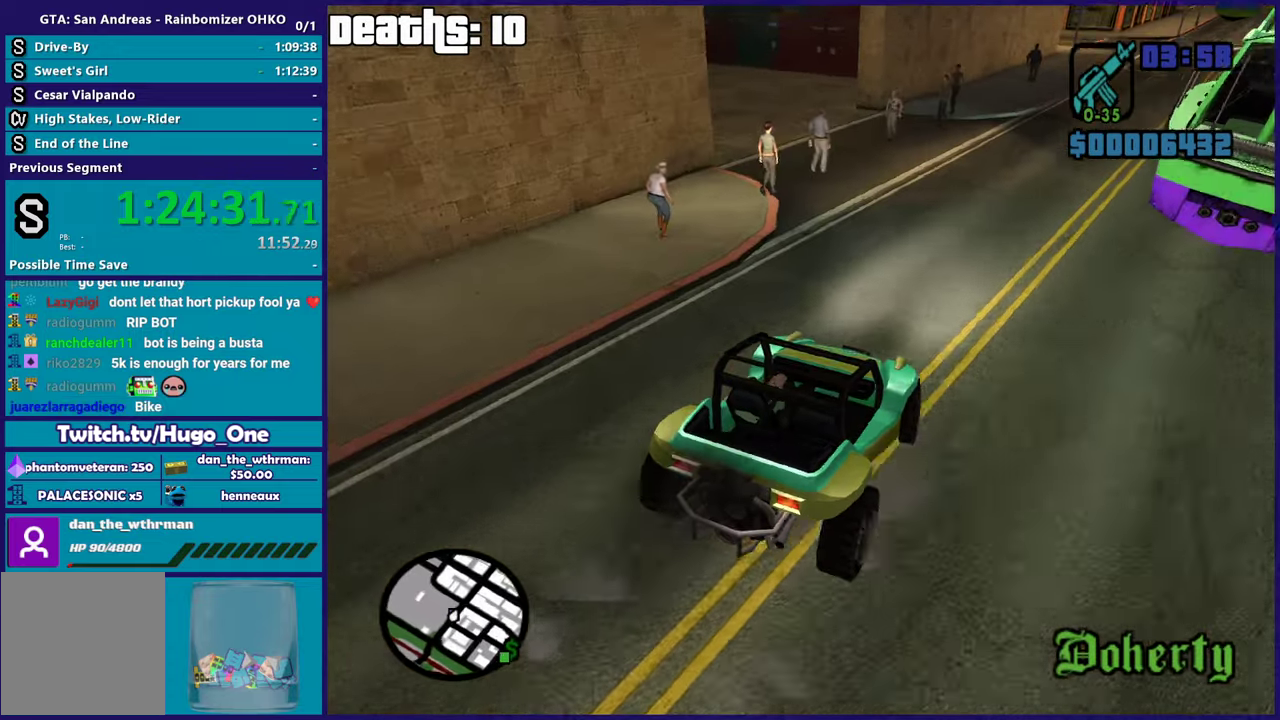
{"buttons": ["R2"], "left_stick": "center", "right_stick": "up-left", "events": [[67, "left_stick", "center"], [117, "left_stick", "left"], [133, "R2", "down"], [267, "left_stick", "center"], [367, "left_stick", "left"], [450, "right_stick", "left"], [500, "left_stick", "center"], [500, "right_stick", "up-left"]]}
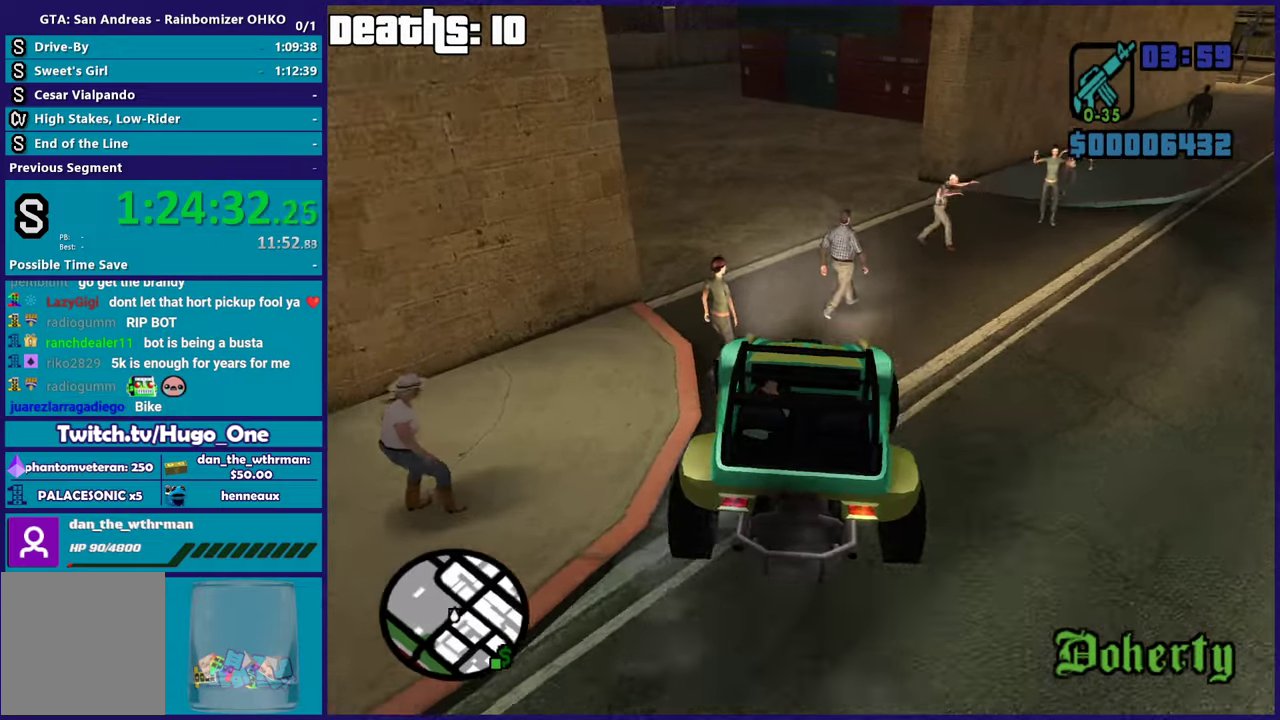
{"buttons": ["R2"], "left_stick": "center", "right_stick": "up-left", "events": [[117, "left_stick", "left"], [134, "right_stick", "left"], [217, "right_stick", "down-left"], [267, "left_stick", "center"], [317, "right_stick", "up-left"], [367, "right_stick", "up"], [467, "right_stick", "up-left"]]}
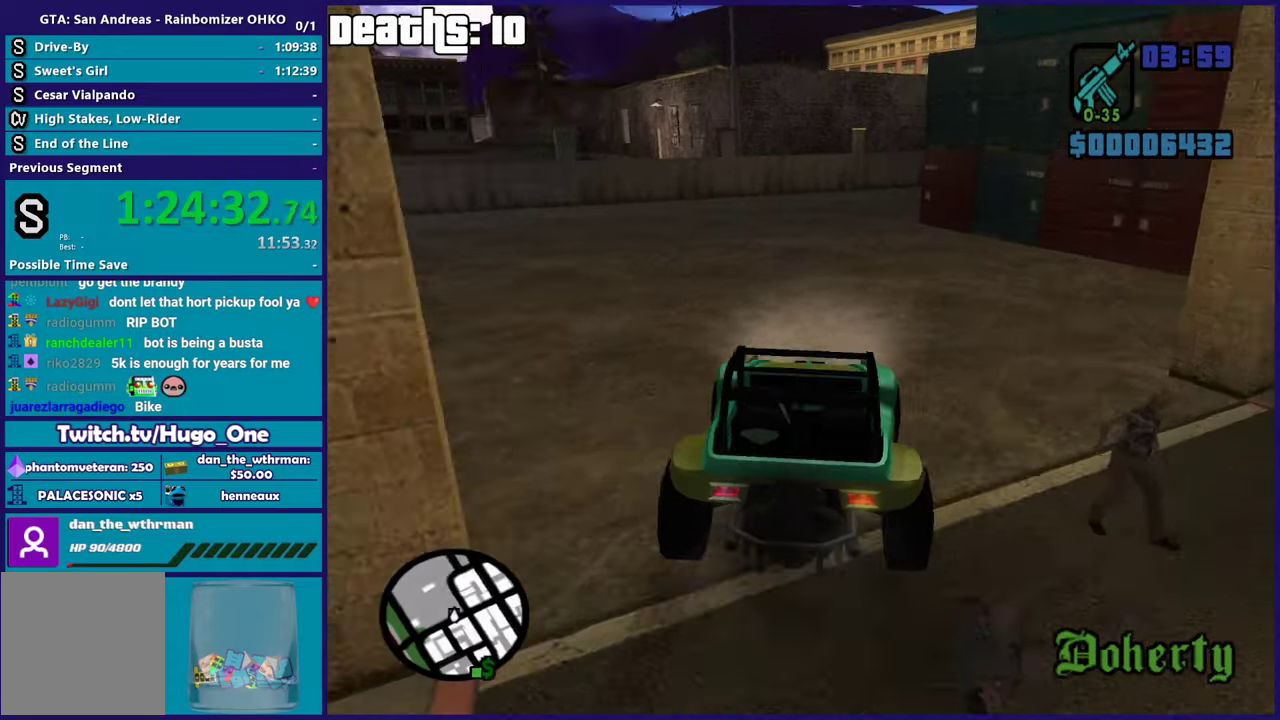
{"buttons": ["R2"], "left_stick": "center", "right_stick": "down-left", "events": [[50, "right_stick", "down-left"], [283, "left_stick", "left"], [434, "left_stick", "center"]]}
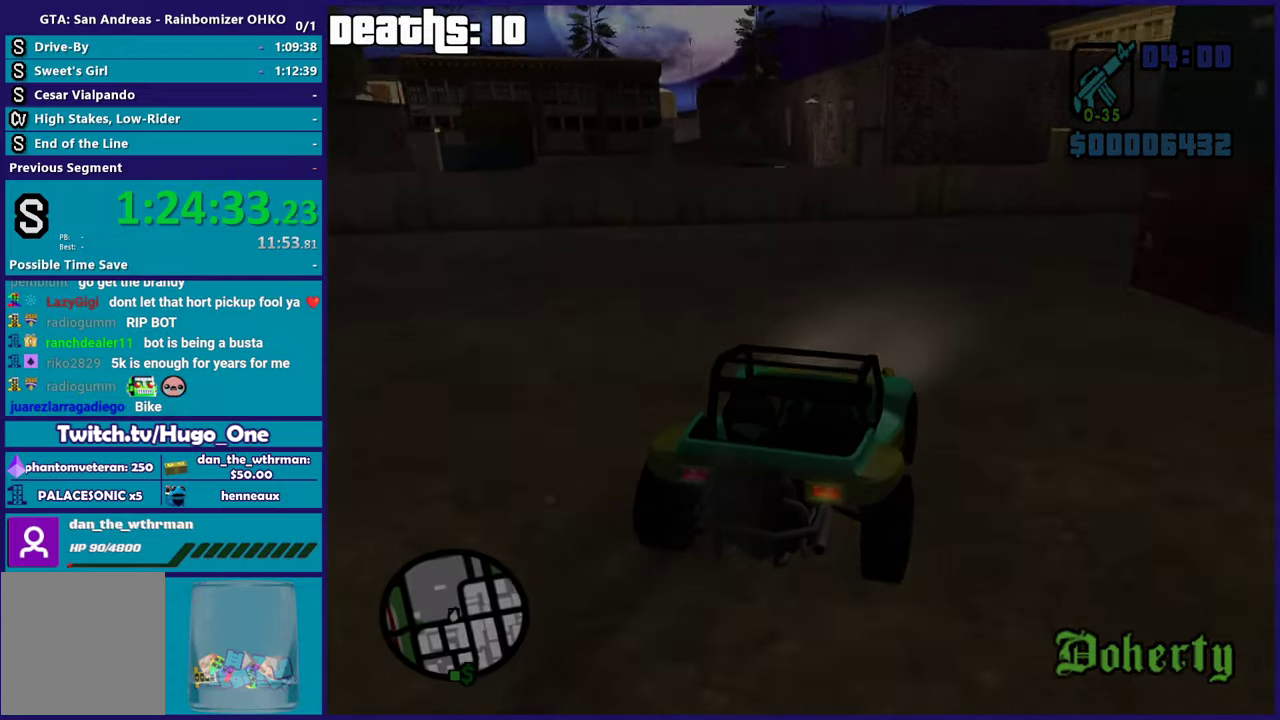
{"buttons": ["A", "L2"], "left_stick": "center", "right_stick": "center", "events": [[34, "right_stick", "left"], [84, "right_stick", "center"], [117, "left_stick", "up-left"], [134, "R2", "up"], [251, "left_stick", "center"], [267, "A", "down"], [351, "A", "up"], [401, "L2", "down"], [434, "A", "down"]]}
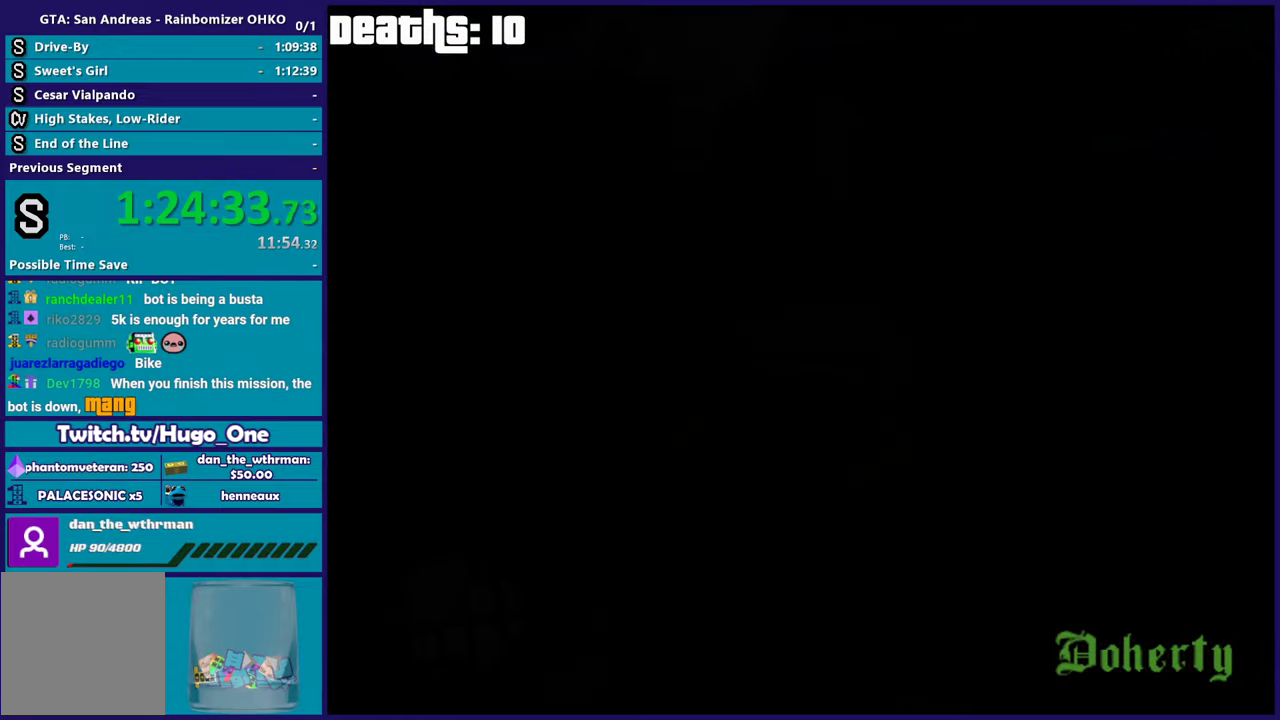
{"buttons": [], "left_stick": "center", "right_stick": "center", "events": [[17, "A", "up"], [50, "L2", "up"], [100, "A", "down"], [200, "A", "up"], [266, "A", "down"], [266, "L2", "down"], [383, "A", "up"], [383, "L2", "up"], [433, "A", "down"], [500, "A", "up"]]}